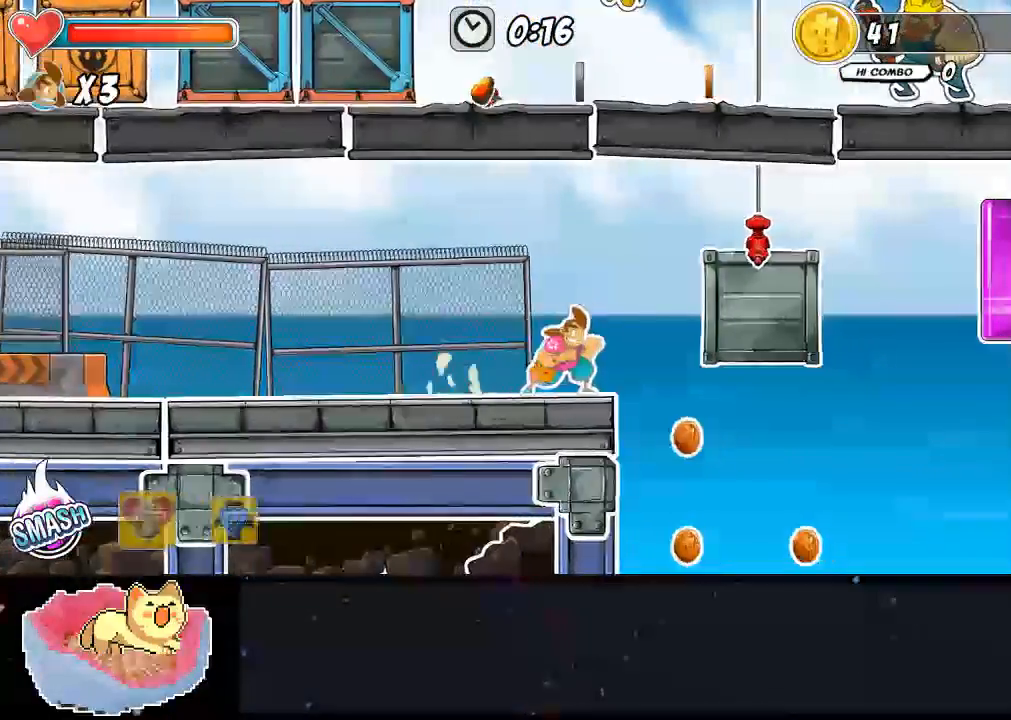
Gameplay with a controller (Xbox layout); each line is a JSON object with the inputs held at the frame after it. "events" lists button and stick changes between this image and that frame as [ms after this image, input, new state], when the widget could be followed in between. Not read: DPAD_LEFT DPAD_RIGHT L3 R3.
{"buttons": [], "left_stick": "center", "right_stick": "center", "events": [[333, "A", "down"], [400, "A", "up"]]}
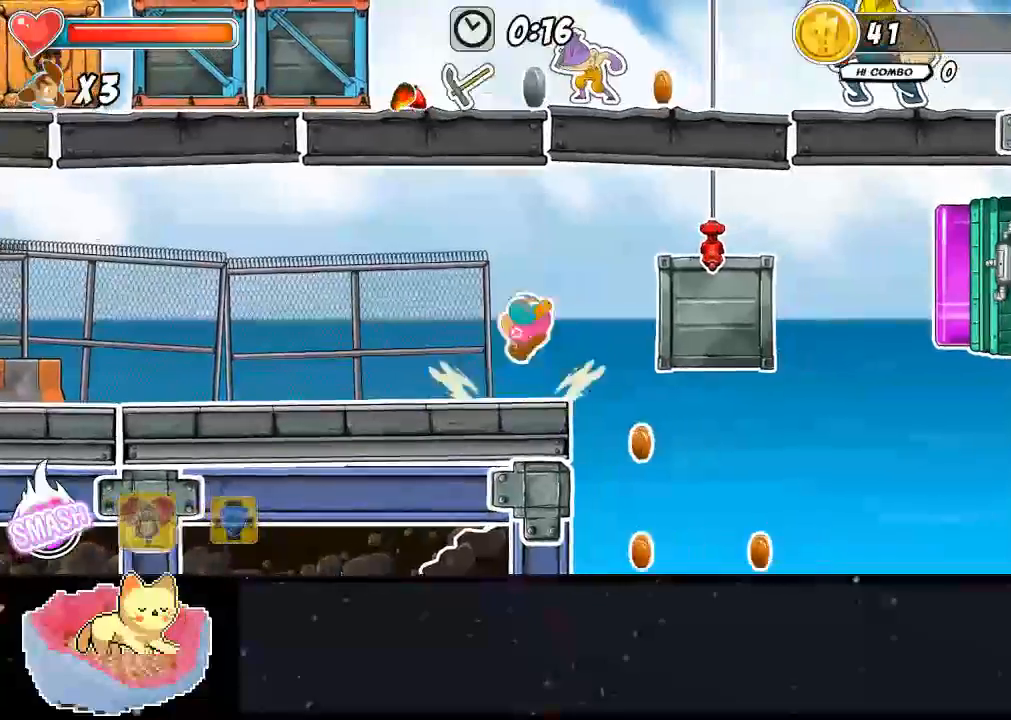
{"buttons": ["Y"], "left_stick": "center", "right_stick": "center", "events": [[367, "Y", "down"]]}
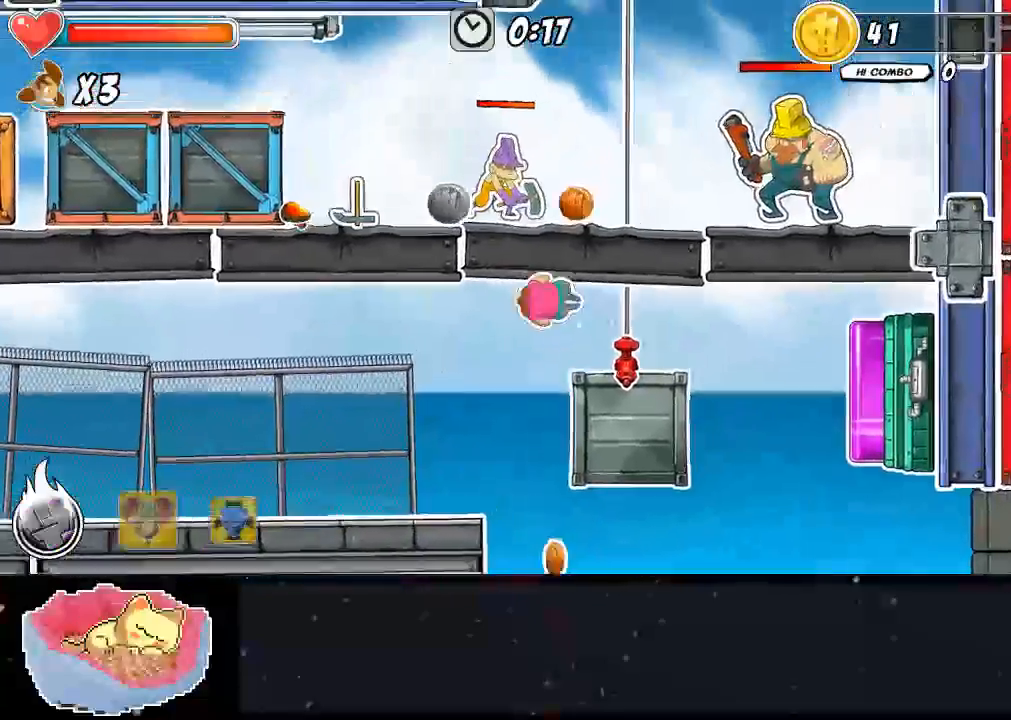
{"buttons": [], "left_stick": "center", "right_stick": "center", "events": [[33, "Y", "up"]]}
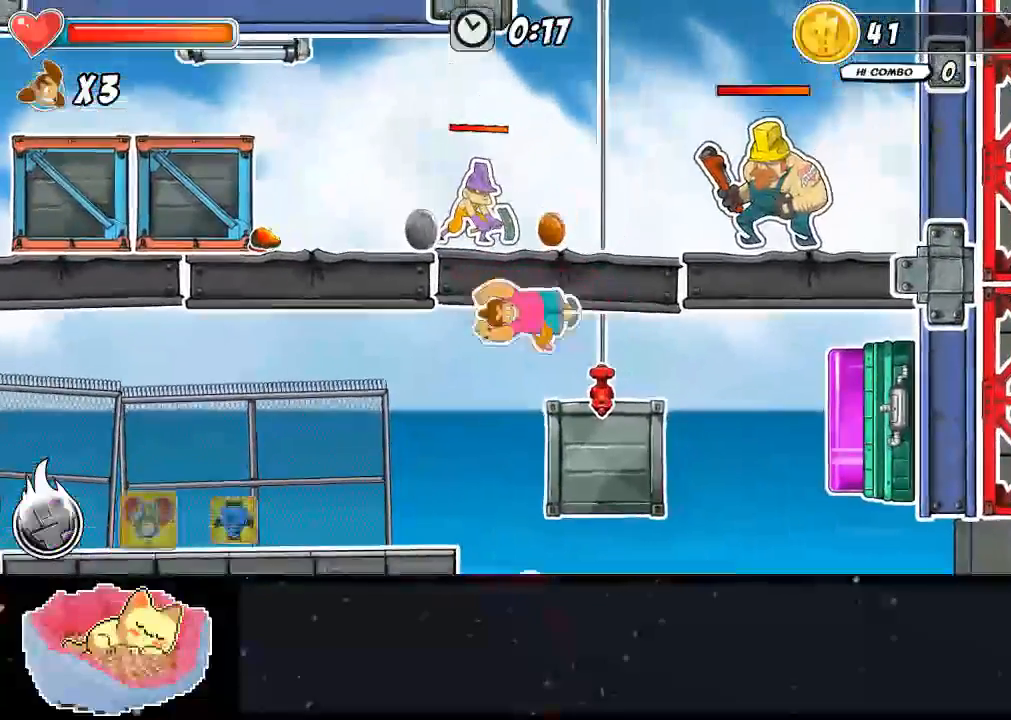
{"buttons": [], "left_stick": "center", "right_stick": "center", "events": []}
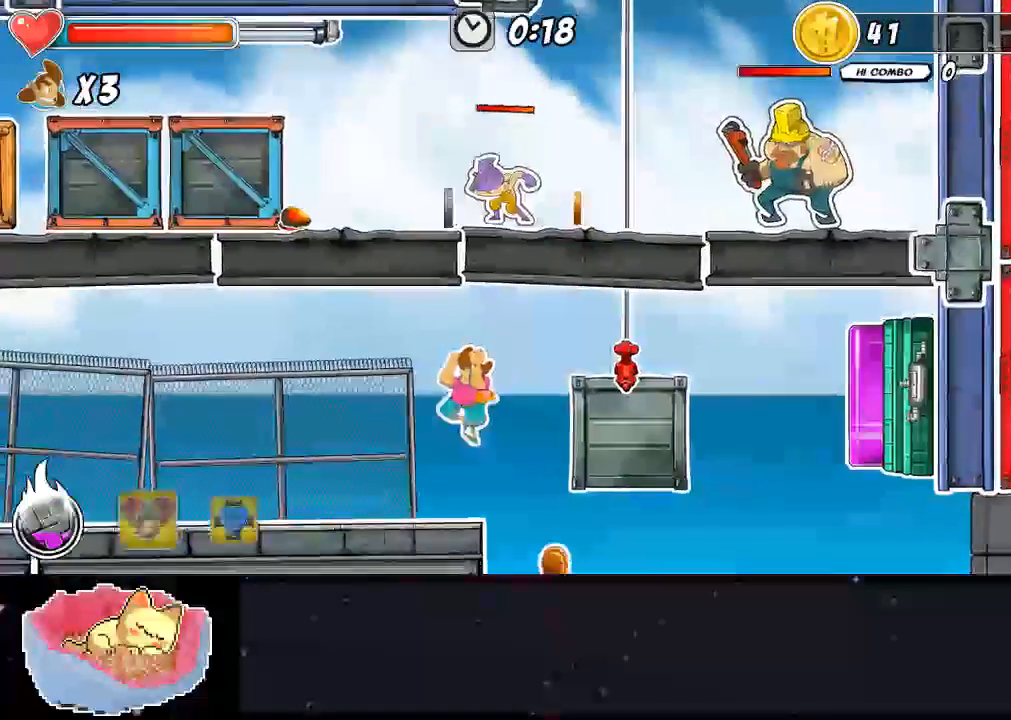
{"buttons": [], "left_stick": "center", "right_stick": "center", "events": []}
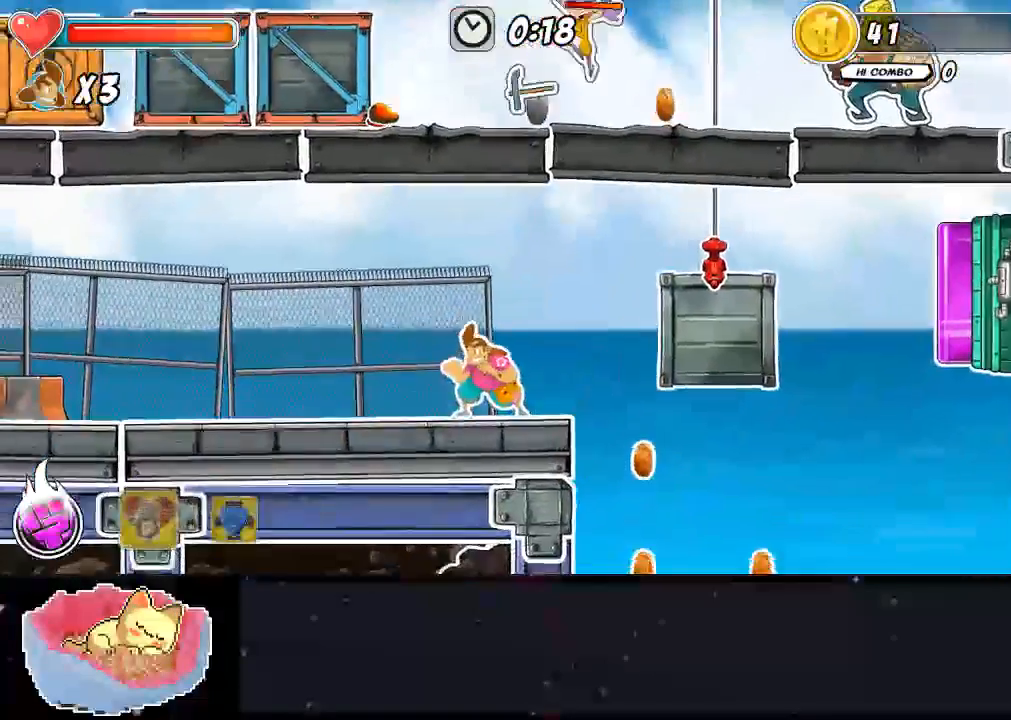
{"buttons": [], "left_stick": "center", "right_stick": "center", "events": [[167, "Y", "down"], [300, "Y", "up"]]}
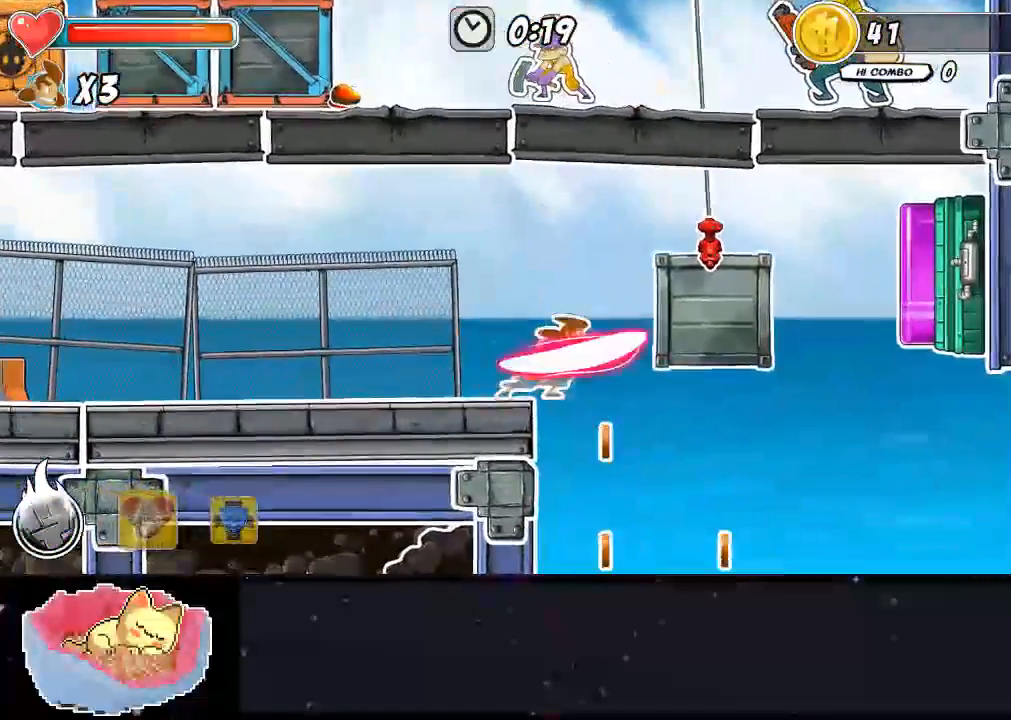
{"buttons": [], "left_stick": "center", "right_stick": "center", "events": []}
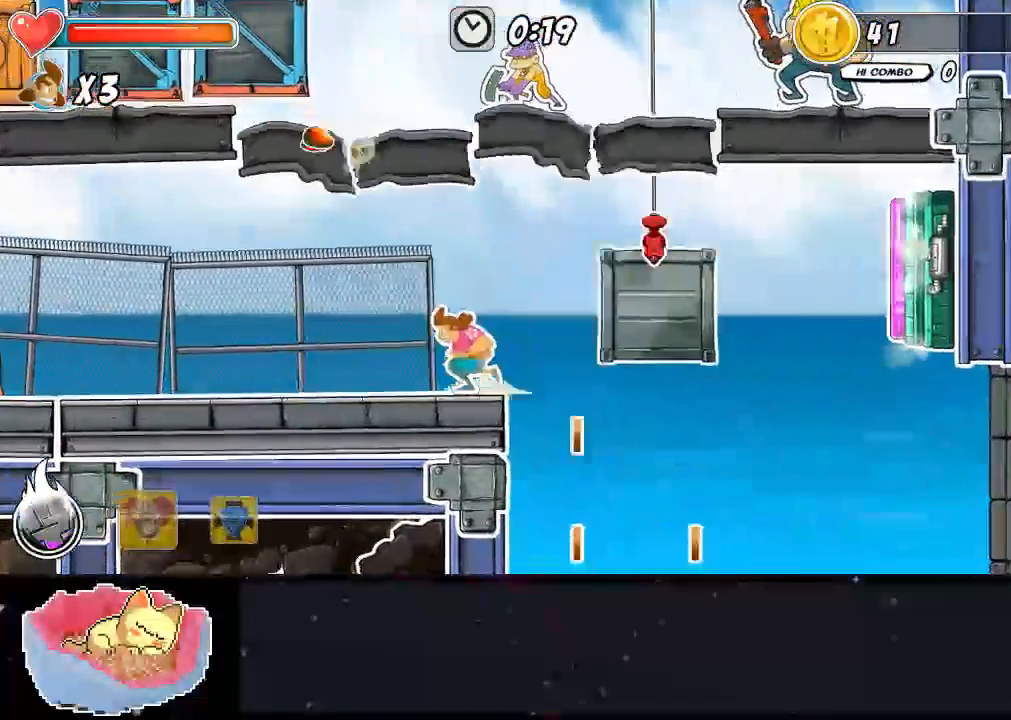
{"buttons": [], "left_stick": "center", "right_stick": "center"}
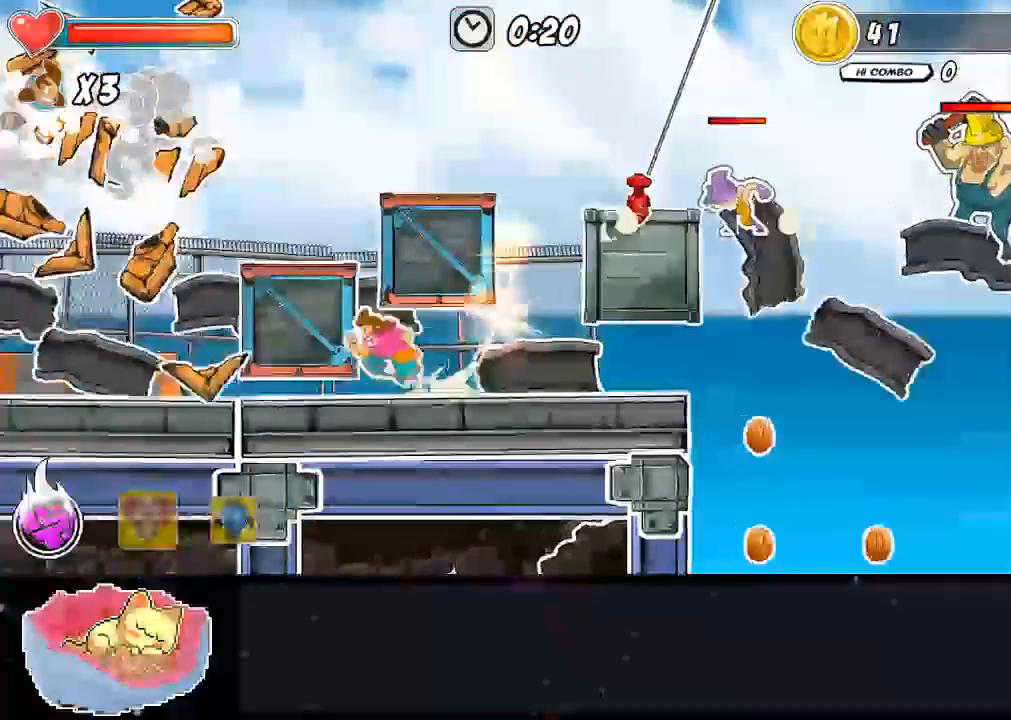
{"buttons": [], "left_stick": "center", "right_stick": "center", "events": []}
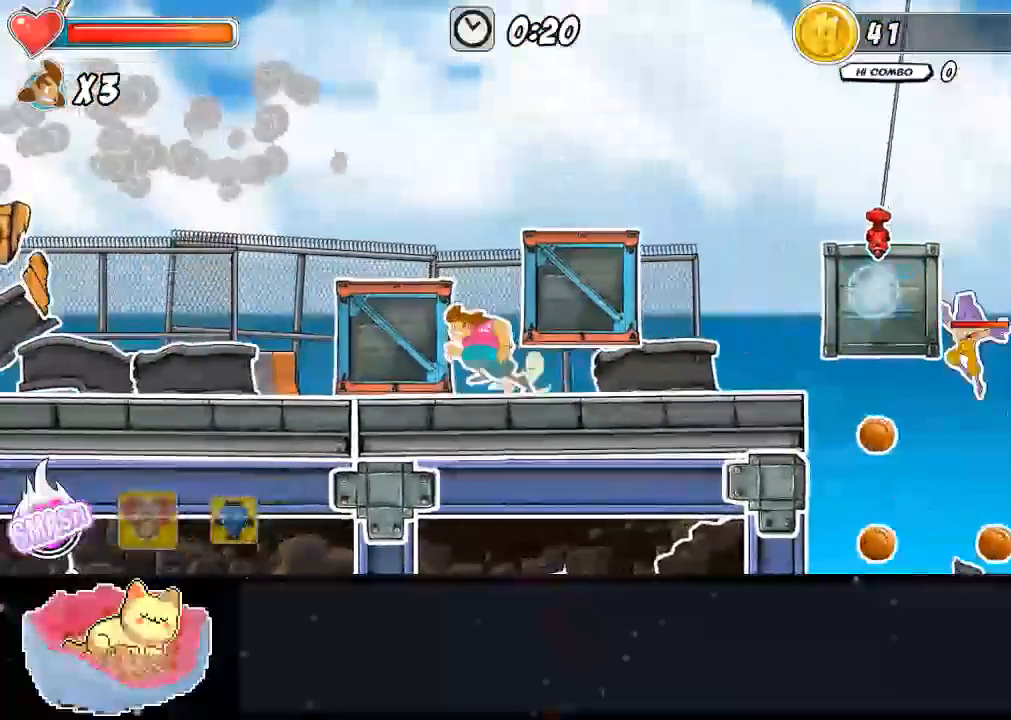
{"buttons": [], "left_stick": "center", "right_stick": "center", "events": [[200, "Y", "down"], [333, "Y", "up"]]}